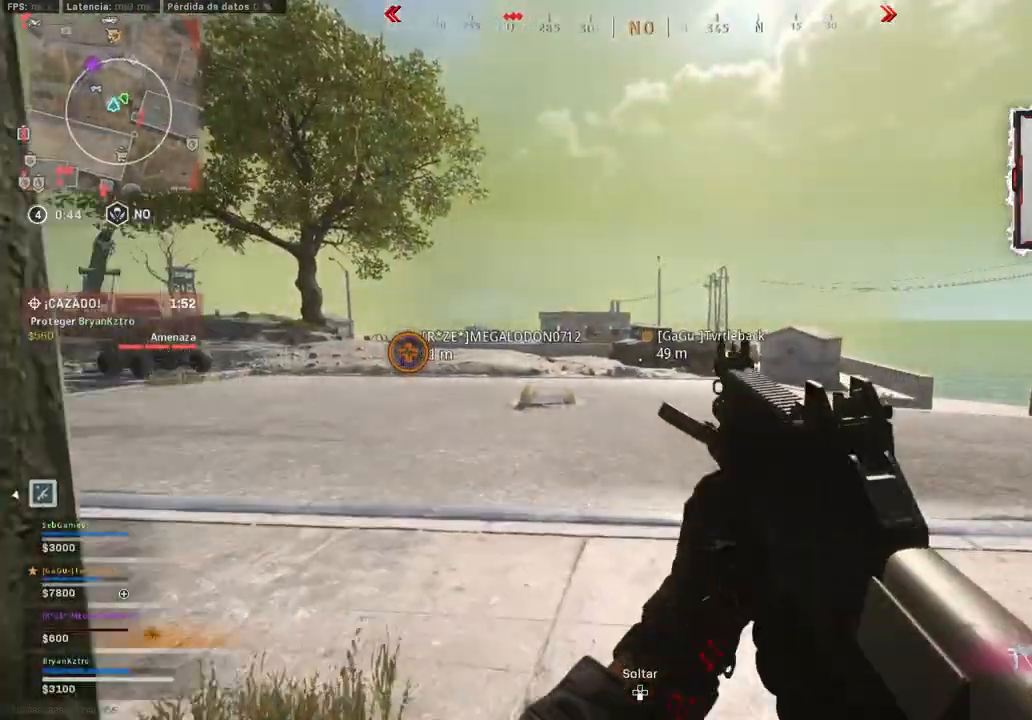
Gameplay with a controller (PlayStation layout); each line is a JSON object with the inputs held at the frame after it. "events" lists button and stick changes between this image and that frame as [ms after this image, input, new state], when the widget could be followed in between.
{"buttons": ["R3"], "left_stick": "up", "right_stick": "center", "events": [[367, "R3", "down"], [433, "R3", "up"], [433, "right_stick", "right"], [483, "R3", "down"], [483, "right_stick", "center"]]}
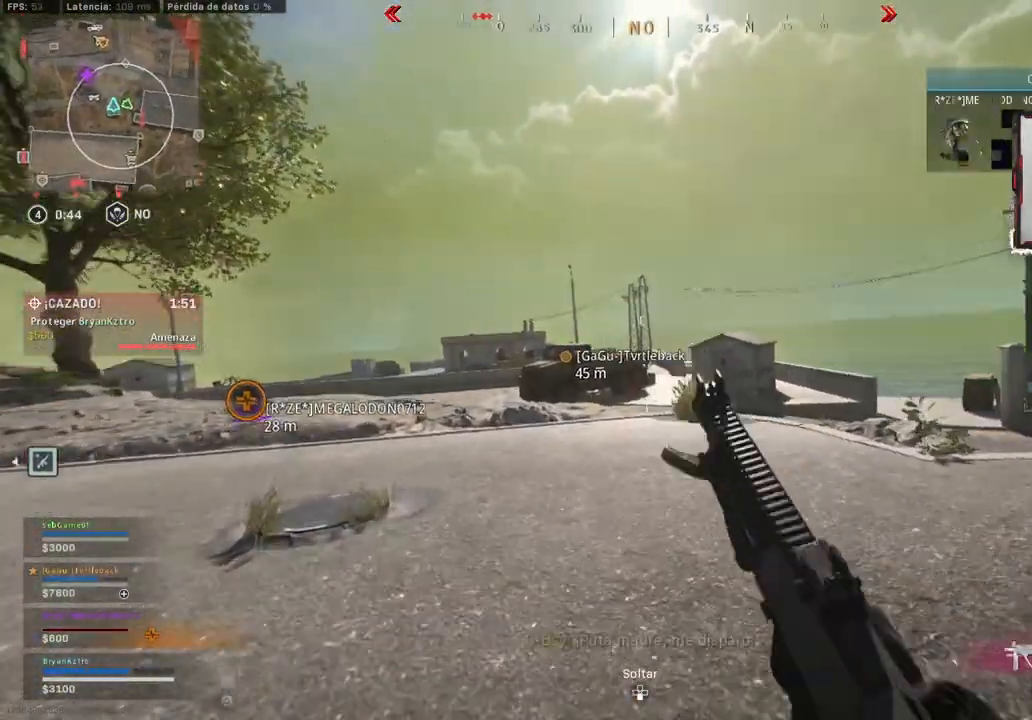
{"buttons": [], "left_stick": "up", "right_stick": "center", "events": [[33, "R3", "up"], [217, "CROSS", "down"], [350, "CROSS", "up"]]}
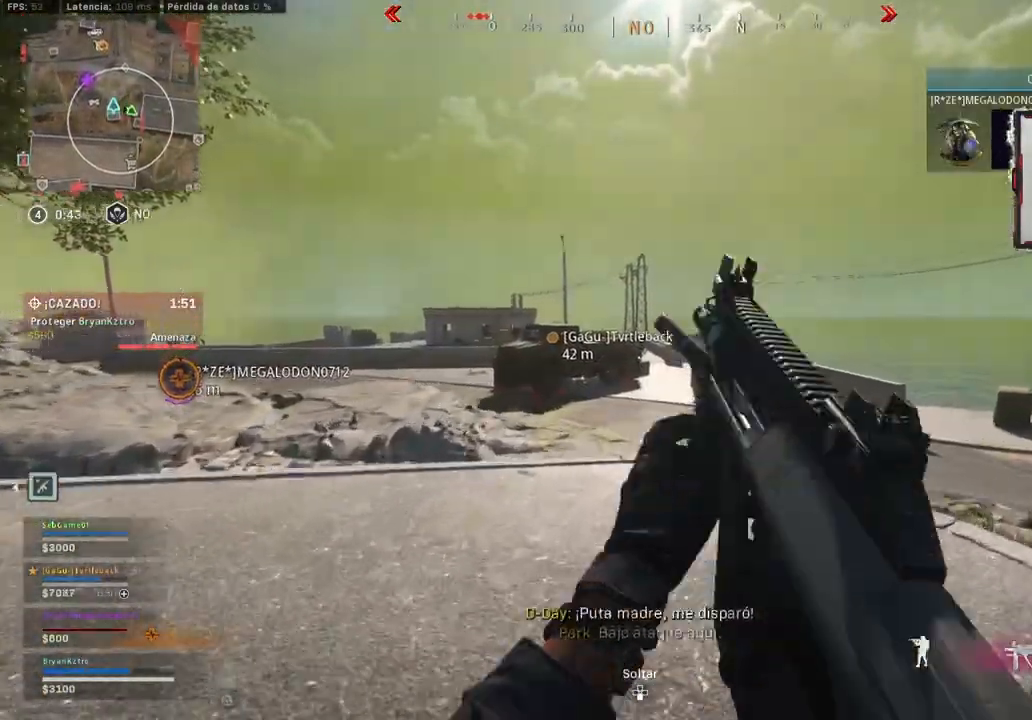
{"buttons": [], "left_stick": "up", "right_stick": "center", "events": []}
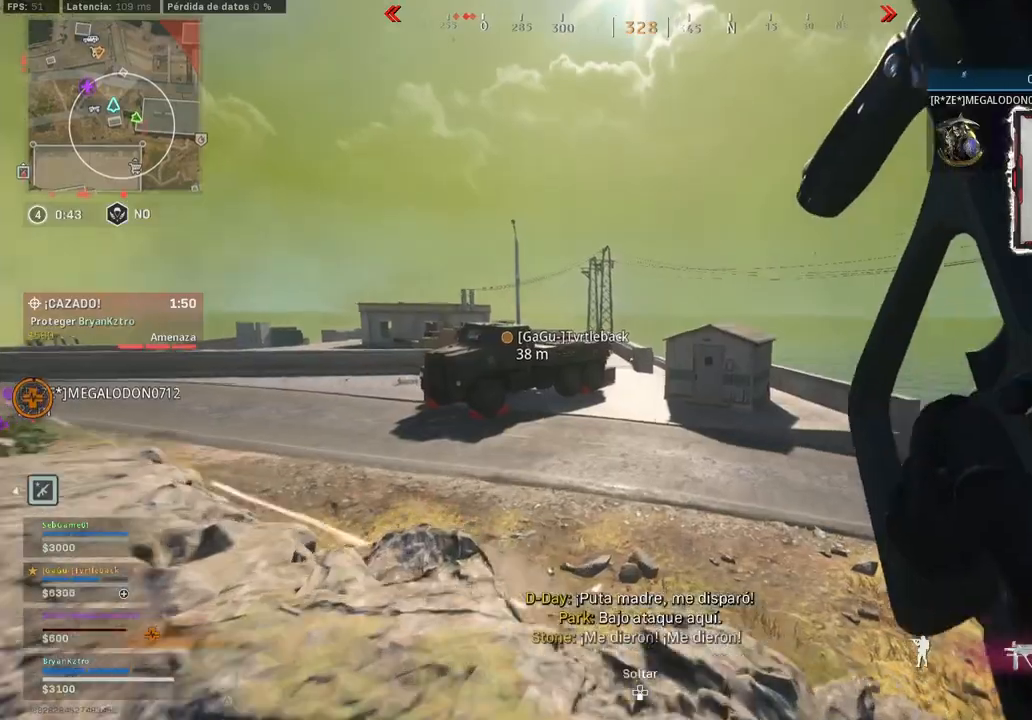
{"buttons": [], "left_stick": "up", "right_stick": "right", "events": [[117, "CROSS", "down"], [250, "CROSS", "up"], [483, "right_stick", "right"]]}
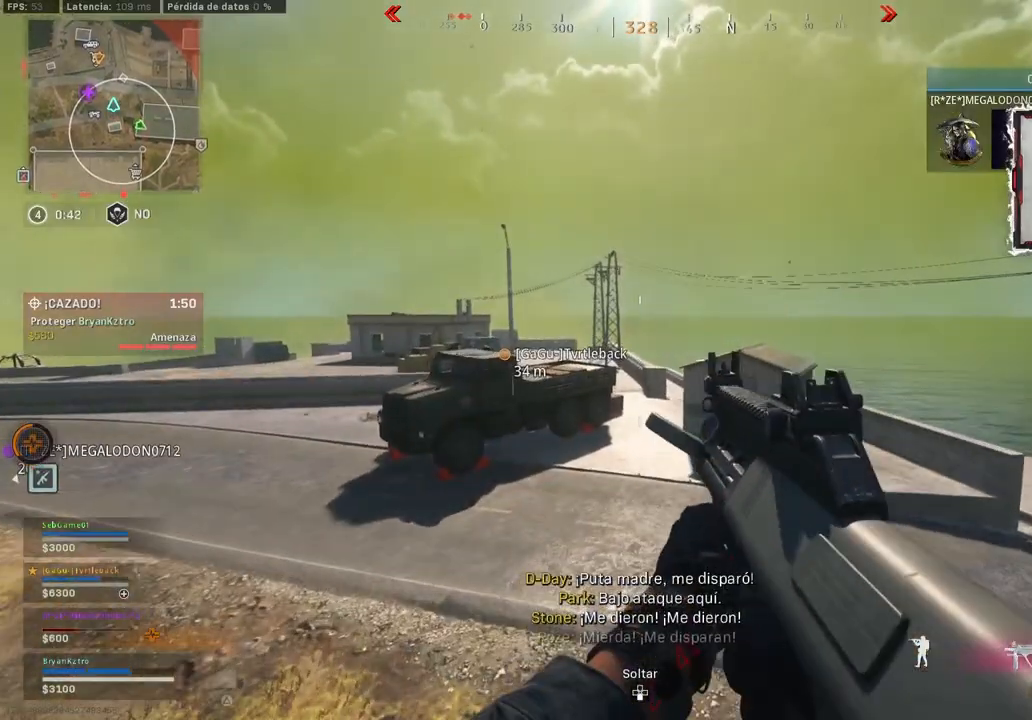
{"buttons": [], "left_stick": "left", "right_stick": "center", "events": [[133, "left_stick", "left"], [267, "right_stick", "center"]]}
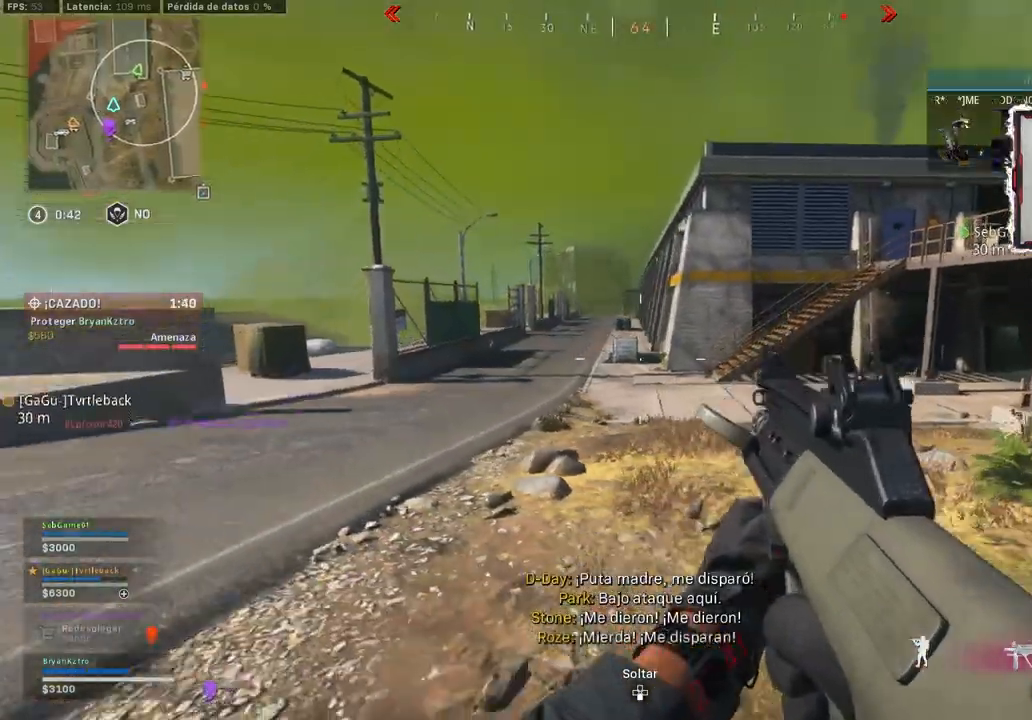
{"buttons": [], "left_stick": "up-left", "right_stick": "center", "events": [[250, "left_stick", "up-left"], [250, "right_stick", "left"], [417, "right_stick", "center"]]}
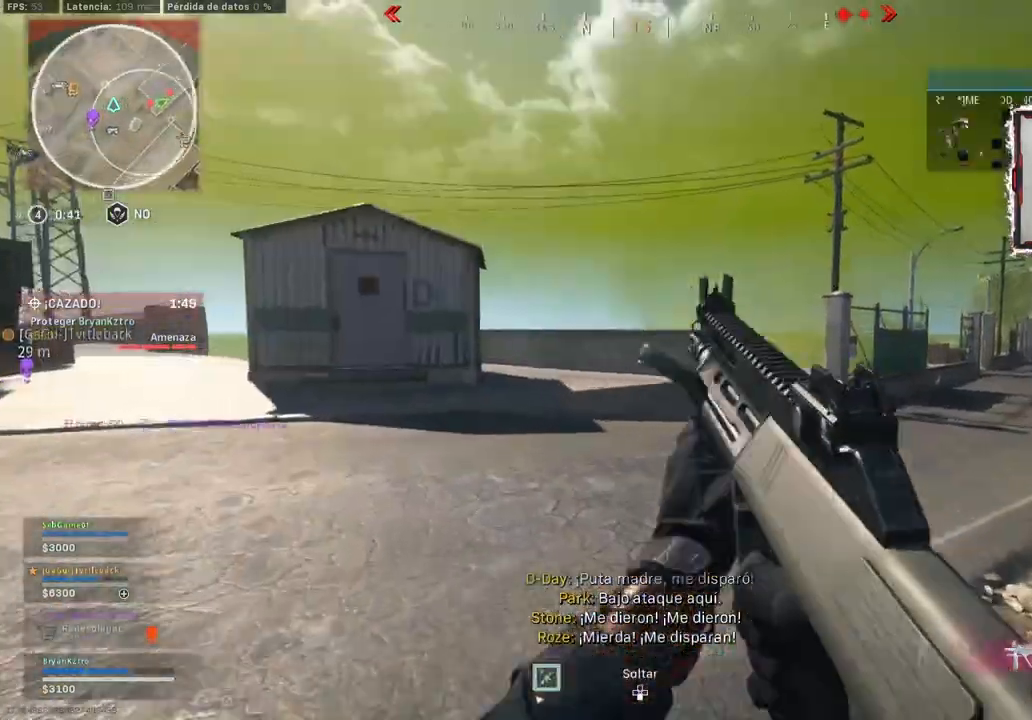
{"buttons": [], "left_stick": "up-left", "right_stick": "left", "events": [[33, "right_stick", "left"], [133, "right_stick", "center"], [300, "R3", "down"], [367, "R3", "up"], [433, "R3", "down"], [433, "right_stick", "left"], [483, "R3", "up"]]}
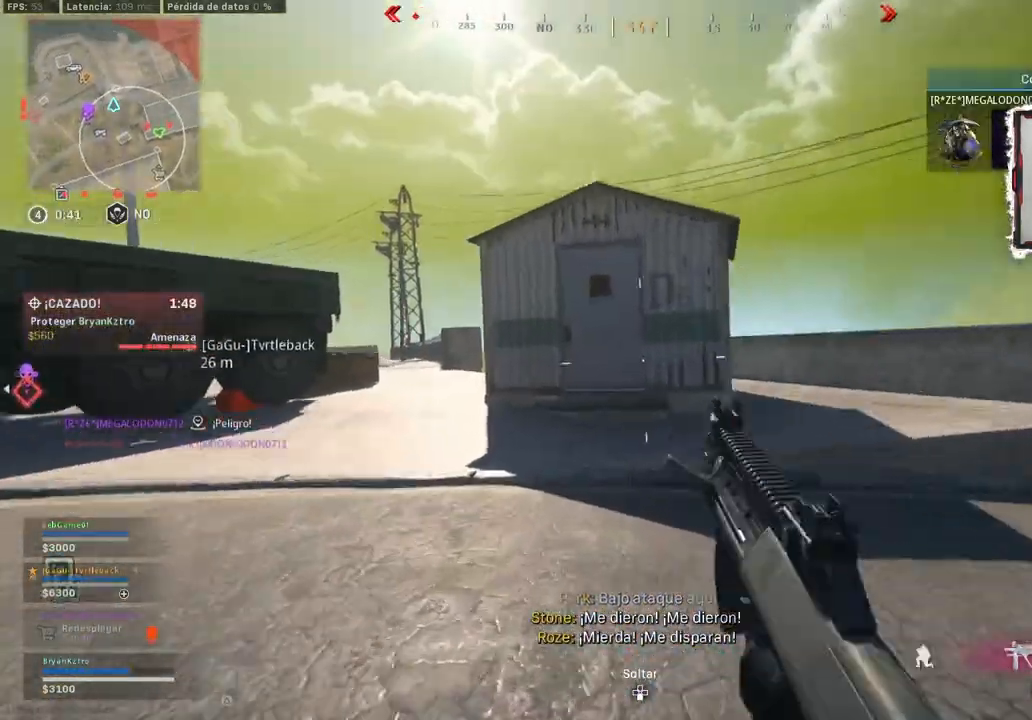
{"buttons": [], "left_stick": "up-left", "right_stick": "center", "events": [[33, "right_stick", "center"], [133, "CROSS", "down"], [267, "CROSS", "up"], [367, "right_stick", "left"], [500, "right_stick", "center"]]}
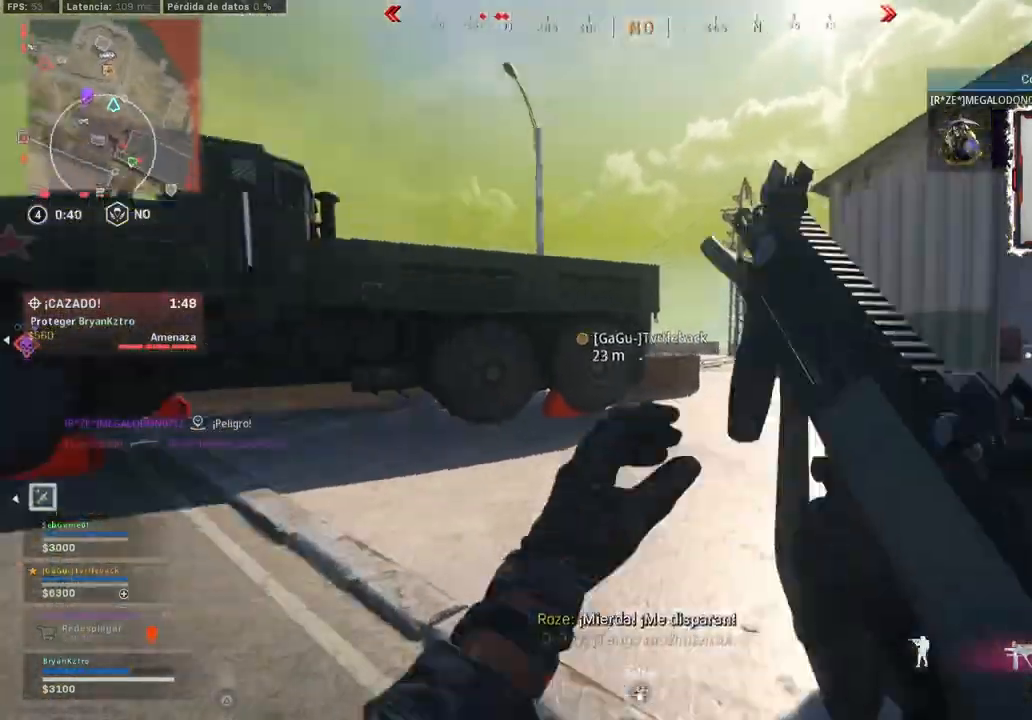
{"buttons": [], "left_stick": "up", "right_stick": "center", "events": [[17, "left_stick", "up"], [100, "right_stick", "right"], [300, "right_stick", "center"]]}
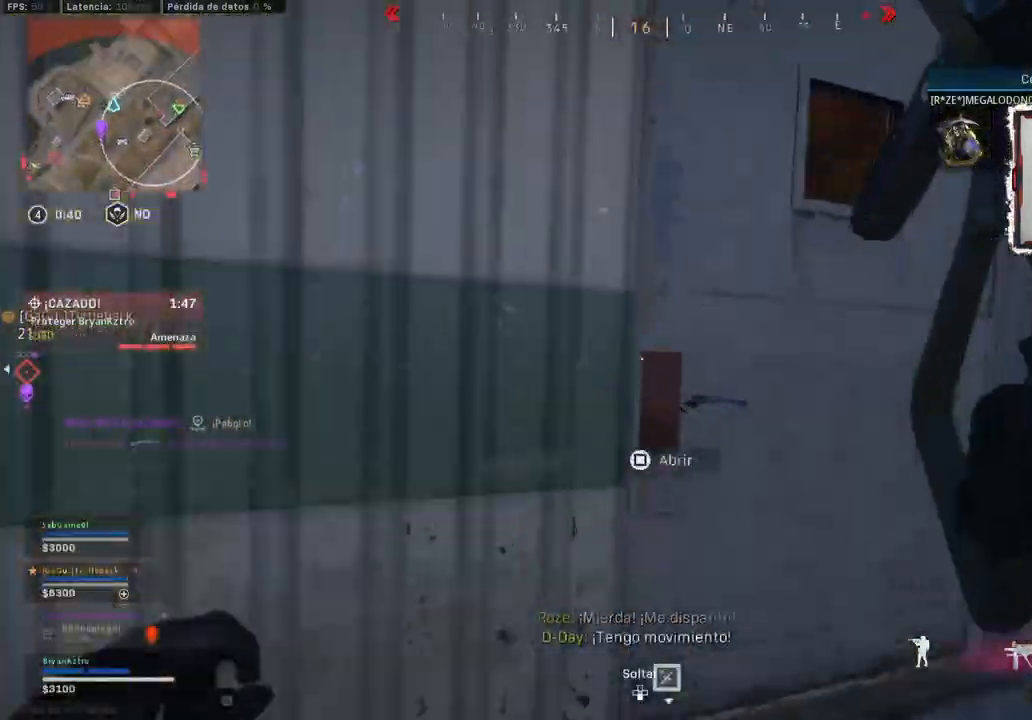
{"buttons": [], "left_stick": "left", "right_stick": "down-right", "events": [[167, "right_stick", "left"], [217, "right_stick", "center"], [417, "right_stick", "down-right"], [433, "left_stick", "left"]]}
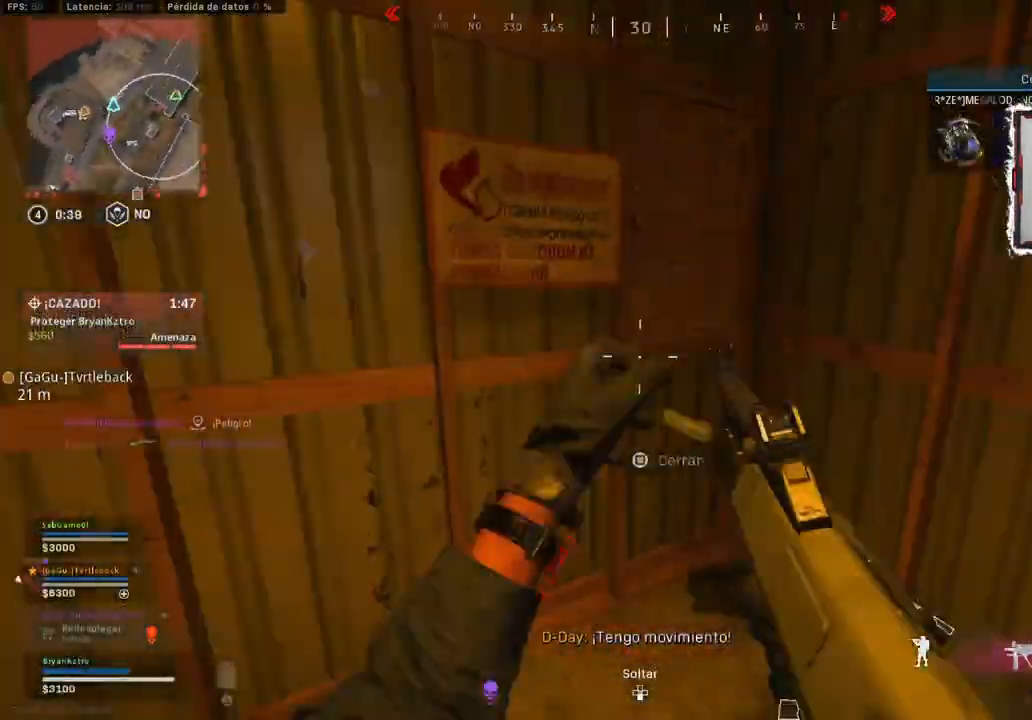
{"buttons": ["SQUARE"], "left_stick": "center", "right_stick": "center", "events": [[200, "right_stick", "center"], [217, "left_stick", "center"], [400, "SQUARE", "down"]]}
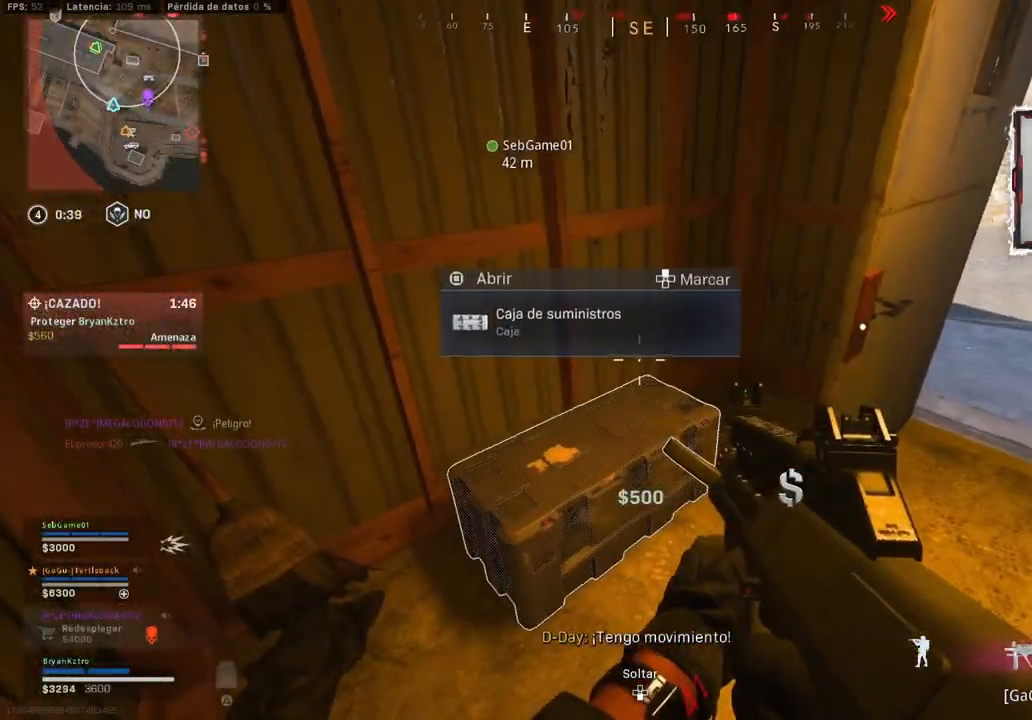
{"buttons": [], "left_stick": "left", "right_stick": "center", "events": [[67, "SQUARE", "up"], [67, "left_stick", "left"], [217, "left_stick", "center"], [217, "right_stick", "up-right"], [333, "right_stick", "center"], [500, "left_stick", "left"]]}
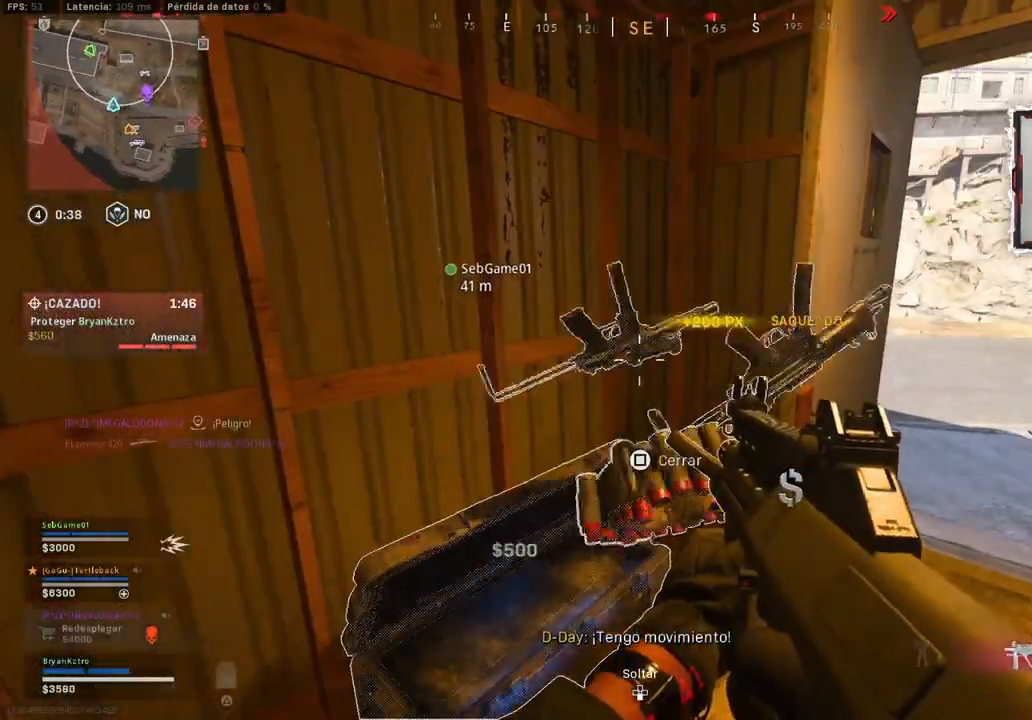
{"buttons": [], "left_stick": "center", "right_stick": "center", "events": [[33, "right_stick", "right"], [150, "right_stick", "down-right"], [200, "left_stick", "center"], [333, "right_stick", "center"]]}
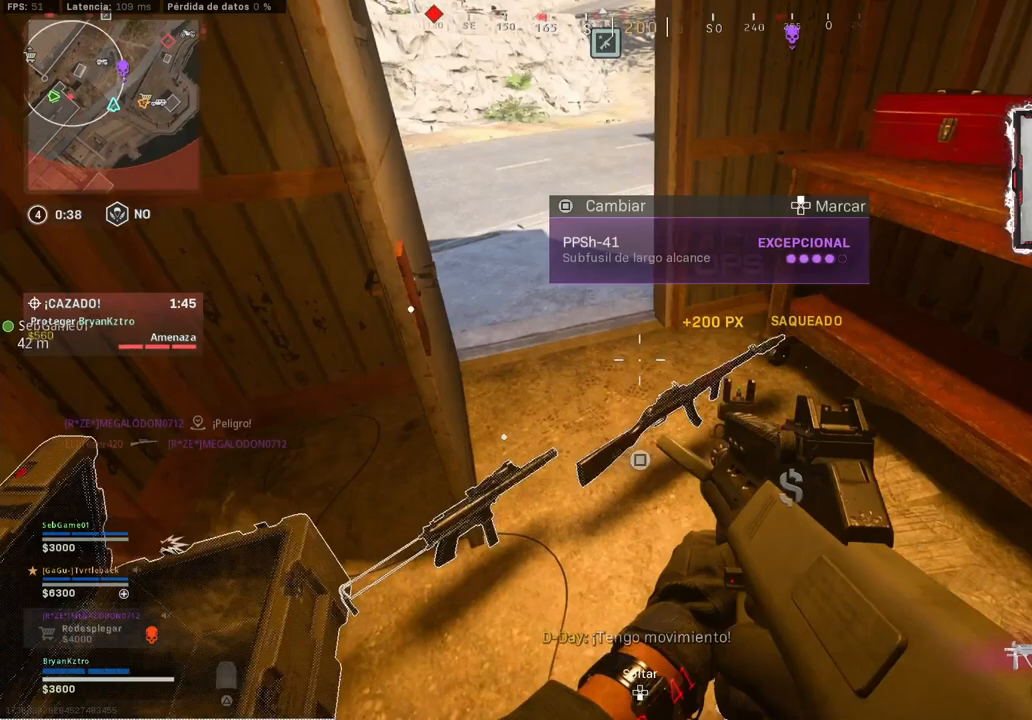
{"buttons": ["SQUARE"], "left_stick": "center", "right_stick": "center", "events": [[17, "left_stick", "left"], [83, "right_stick", "left"], [167, "left_stick", "center"], [200, "right_stick", "center"], [400, "SQUARE", "down"]]}
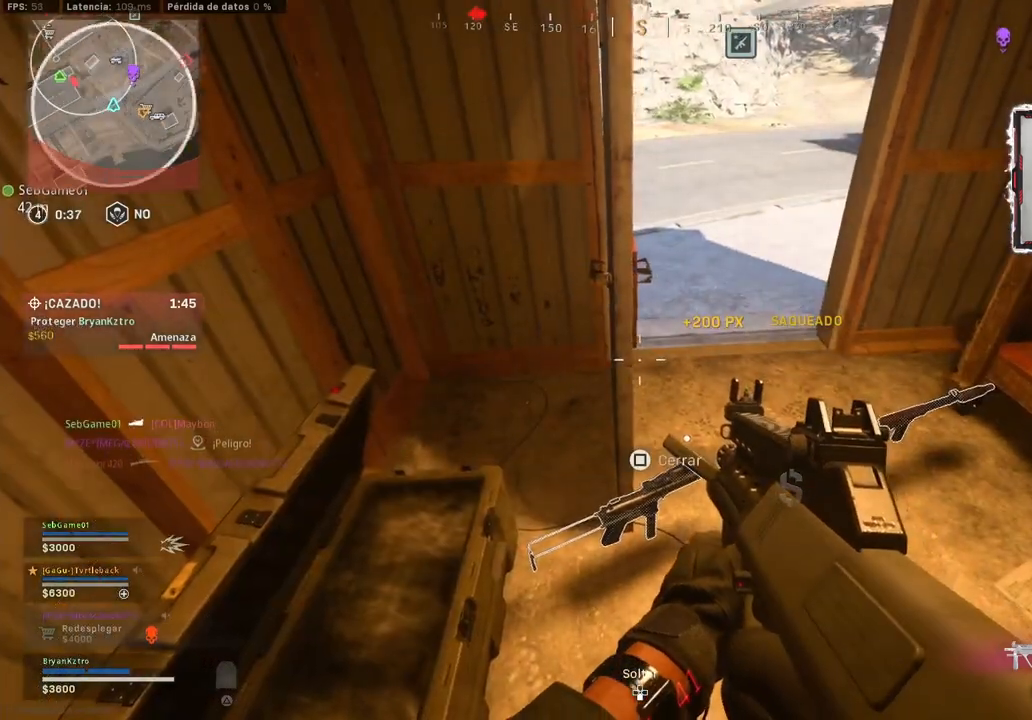
{"buttons": [], "left_stick": "center", "right_stick": "center", "events": [[33, "SQUARE", "up"], [267, "right_stick", "right"], [367, "right_stick", "center"]]}
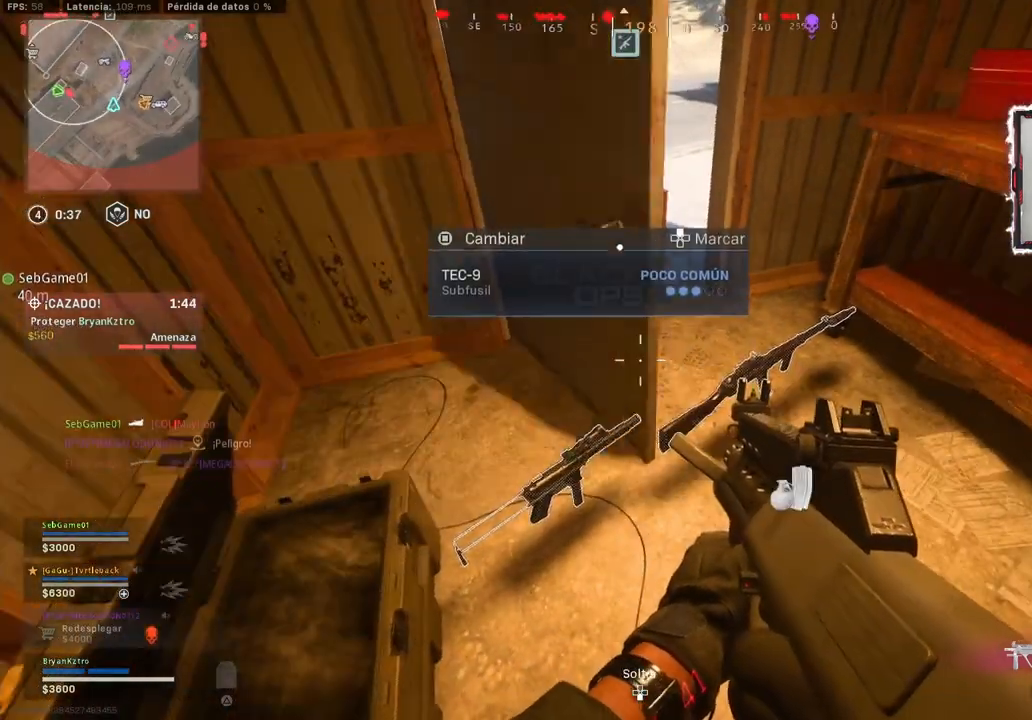
{"buttons": [], "left_stick": "center", "right_stick": "center", "events": [[200, "SQUARE", "down"], [333, "SQUARE", "up"]]}
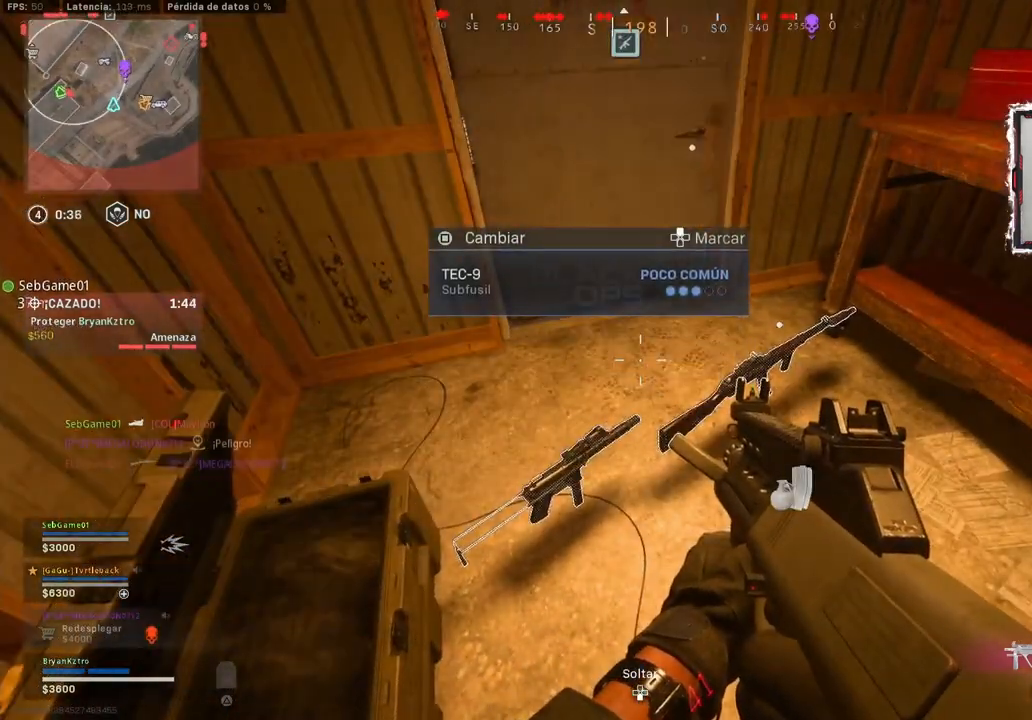
{"buttons": [], "left_stick": "right", "right_stick": "center", "events": [[383, "left_stick", "right"]]}
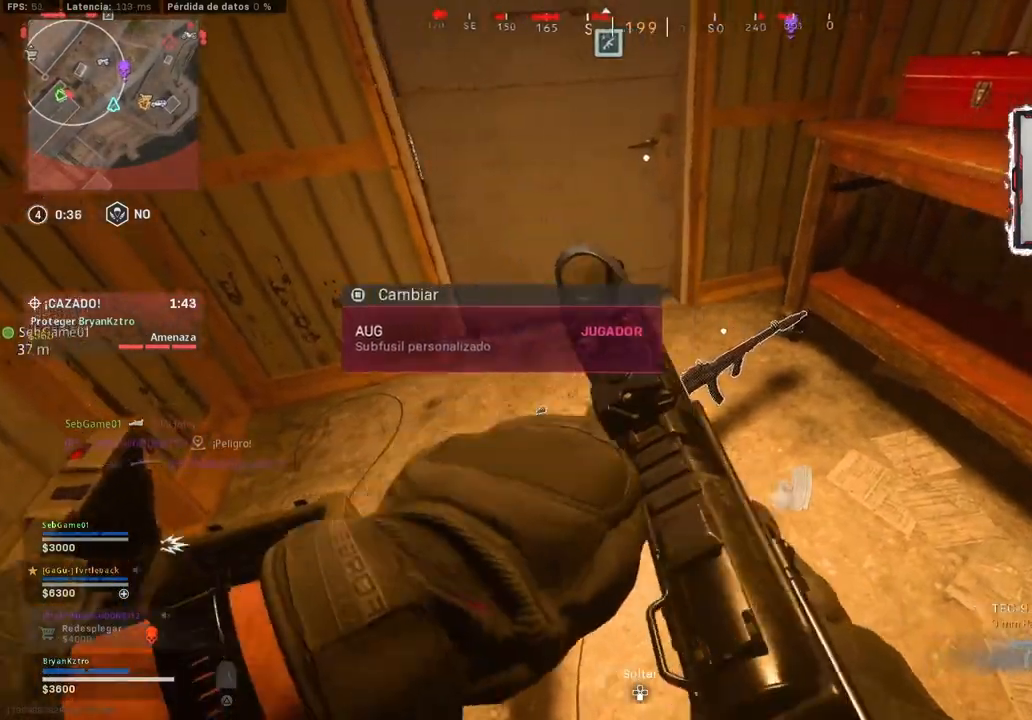
{"buttons": [], "left_stick": "center", "right_stick": "center", "events": [[83, "TRIANGLE", "down"], [83, "left_stick", "center"], [167, "TRIANGLE", "up"]]}
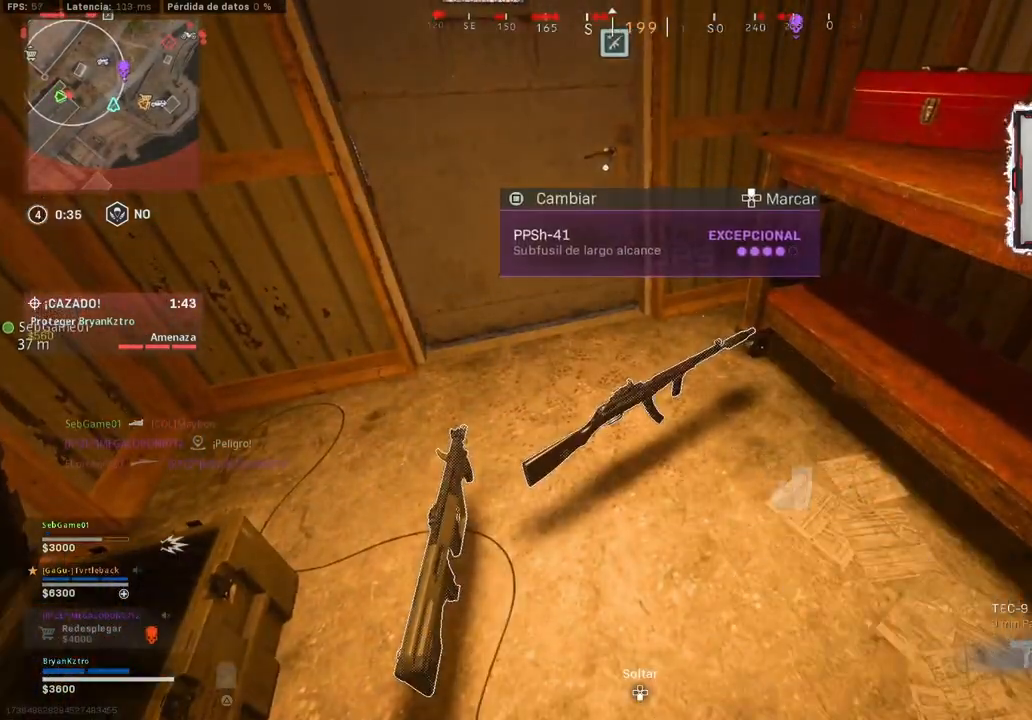
{"buttons": [], "left_stick": "center", "right_stick": "center", "events": [[50, "SQUARE", "down"], [233, "SQUARE", "up"]]}
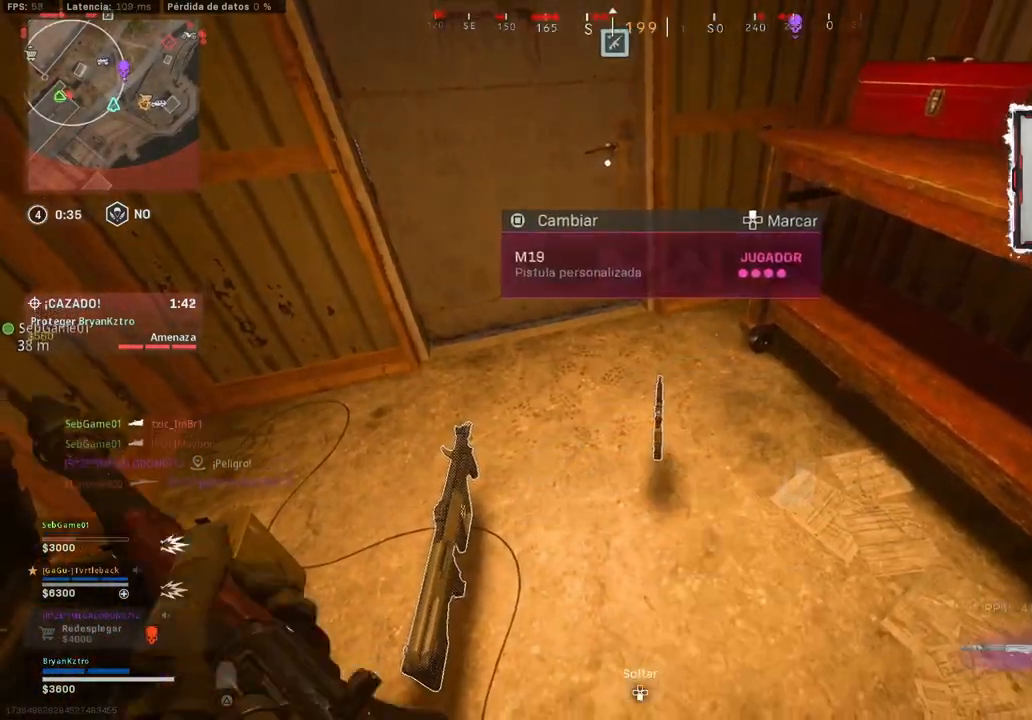
{"buttons": [], "left_stick": "up-left", "right_stick": "center", "events": [[67, "right_stick", "up-left"], [83, "left_stick", "up-right"], [167, "right_stick", "center"], [283, "left_stick", "center"], [333, "right_stick", "left"], [433, "right_stick", "center"], [450, "left_stick", "up-left"]]}
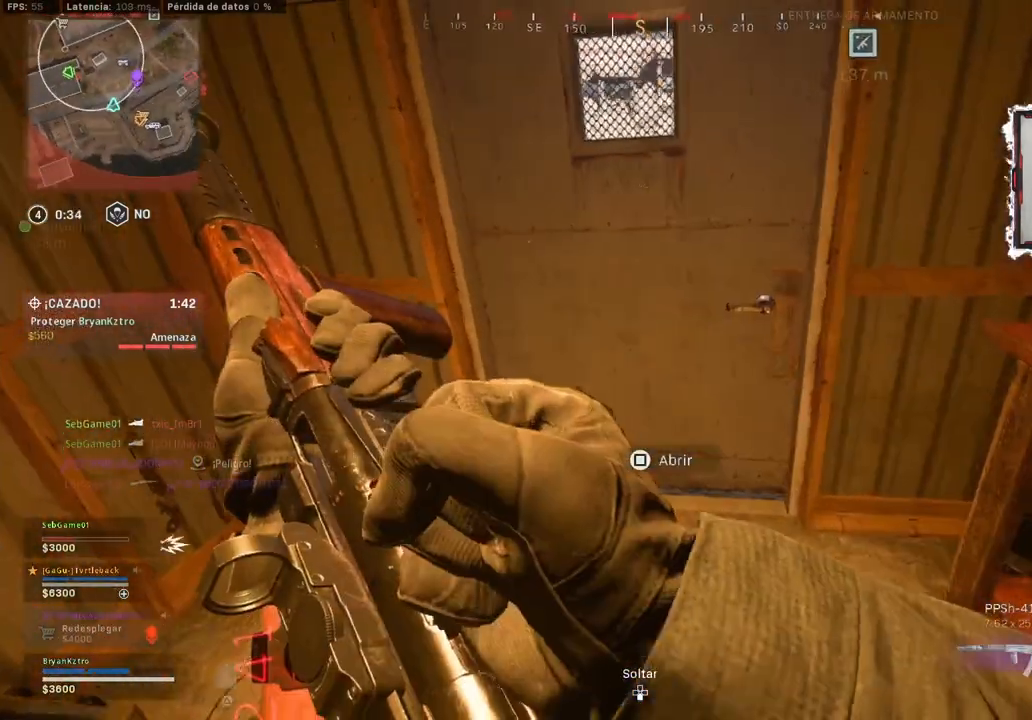
{"buttons": [], "left_stick": "center", "right_stick": "center", "events": [[67, "left_stick", "up"], [233, "left_stick", "center"]]}
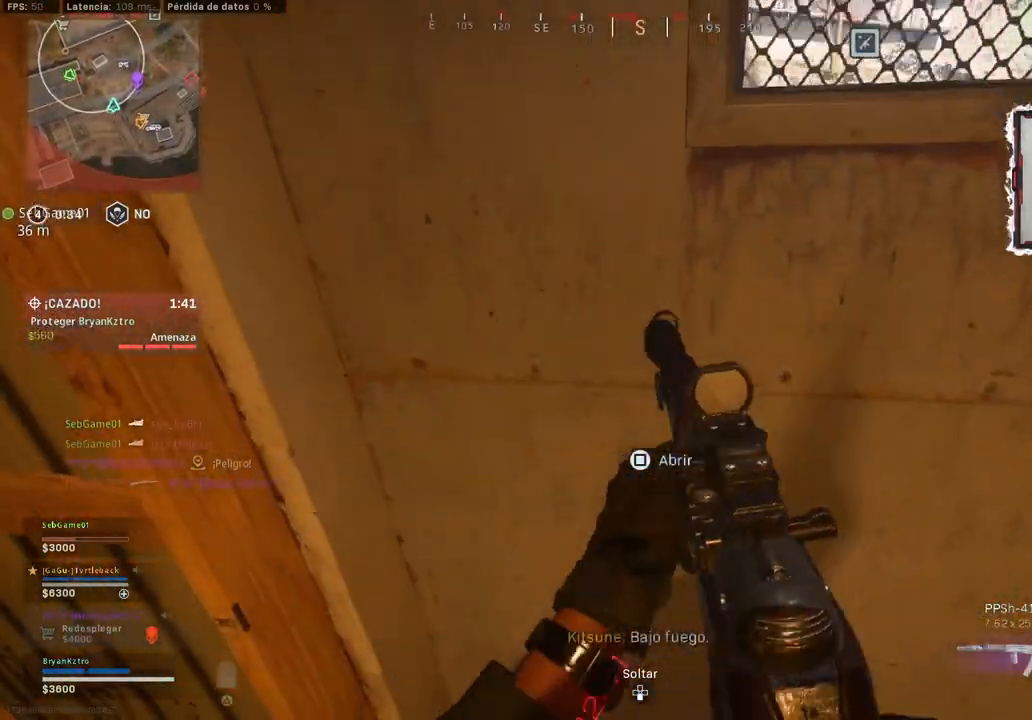
{"buttons": [], "left_stick": "center", "right_stick": "center", "events": [[217, "left_stick", "up-right"], [333, "SQUARE", "down"], [383, "left_stick", "center"], [450, "SQUARE", "up"]]}